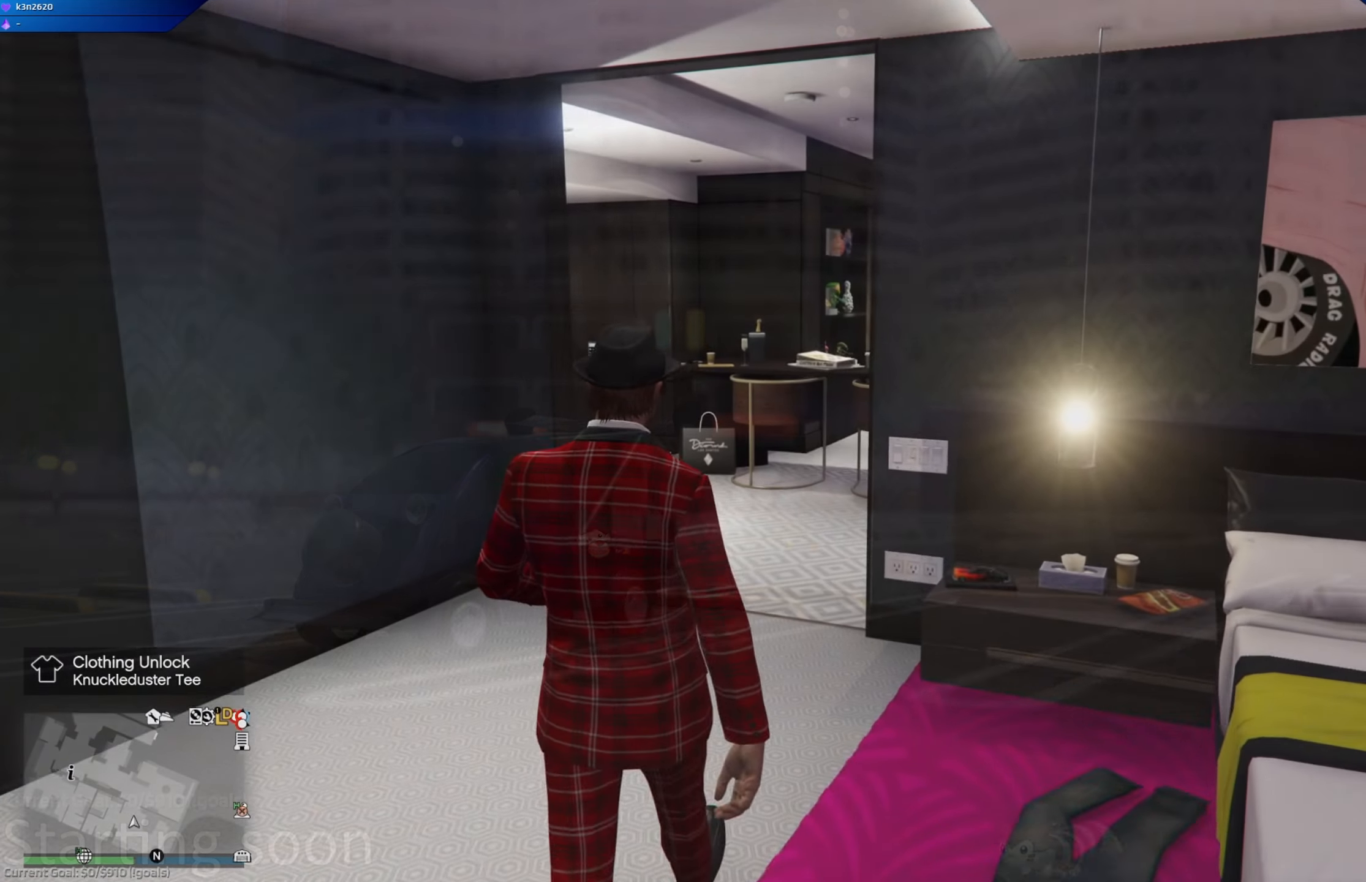
Gameplay with a controller (Xbox layout); each line is a JSON object with the inputs held at the frame after it. "events" lists button and stick changes between this image and that frame as [ms after this image, input, new state], when the widget could be followed in between.
{"buttons": [], "left_stick": "up", "right_stick": "center", "events": []}
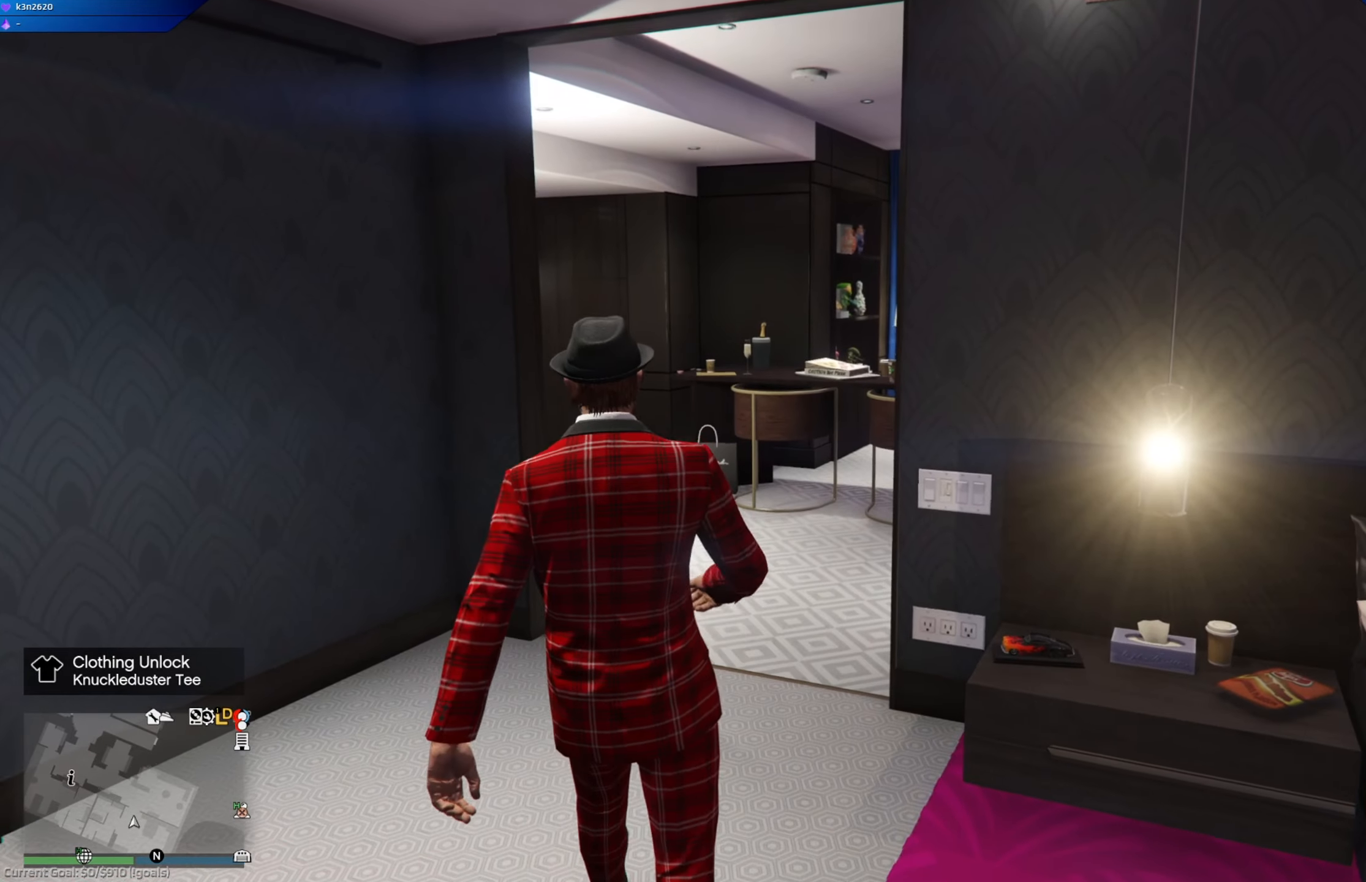
{"buttons": [], "left_stick": "up", "right_stick": "center", "events": []}
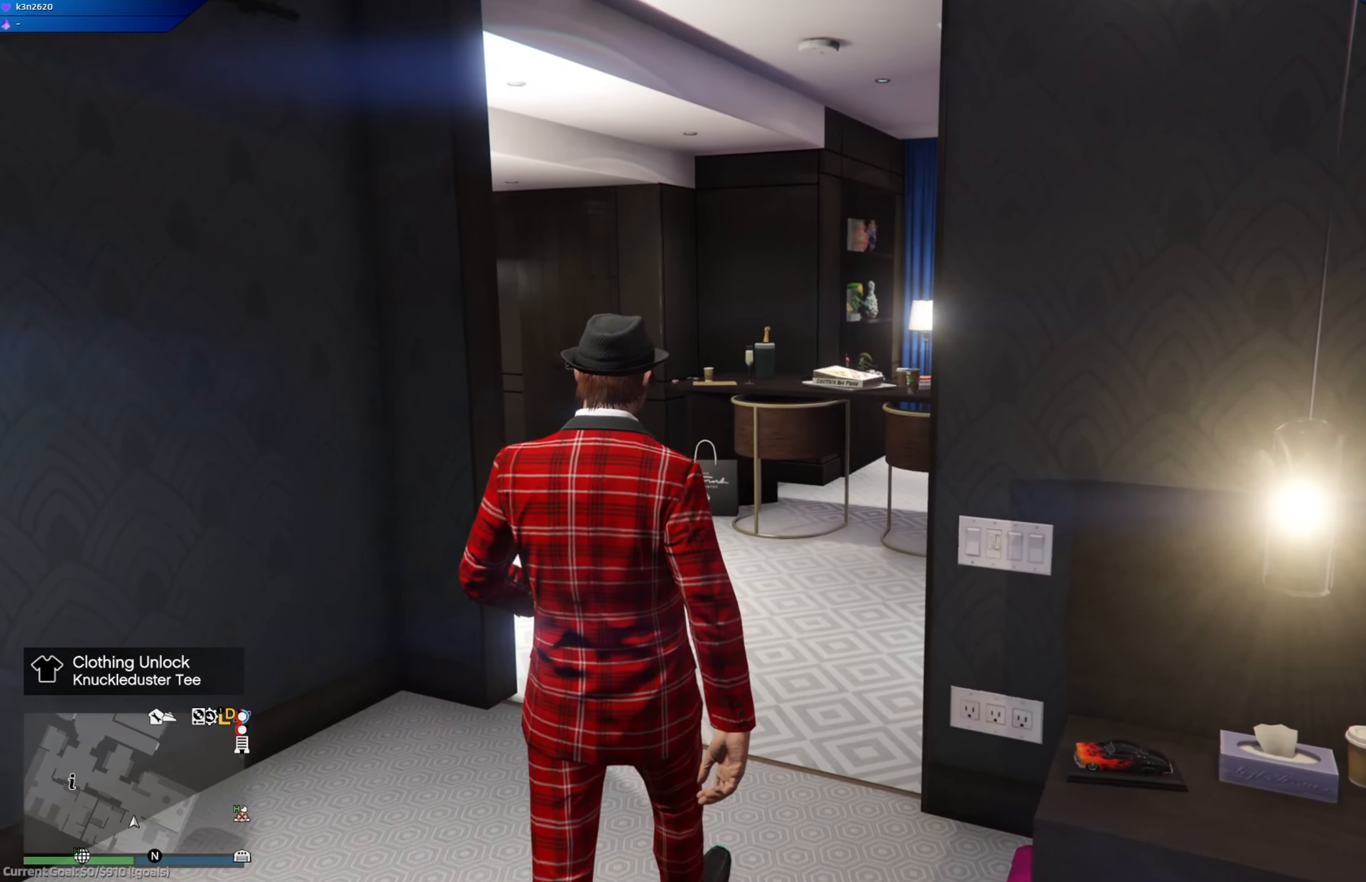
{"buttons": [], "left_stick": "up", "right_stick": "center", "events": []}
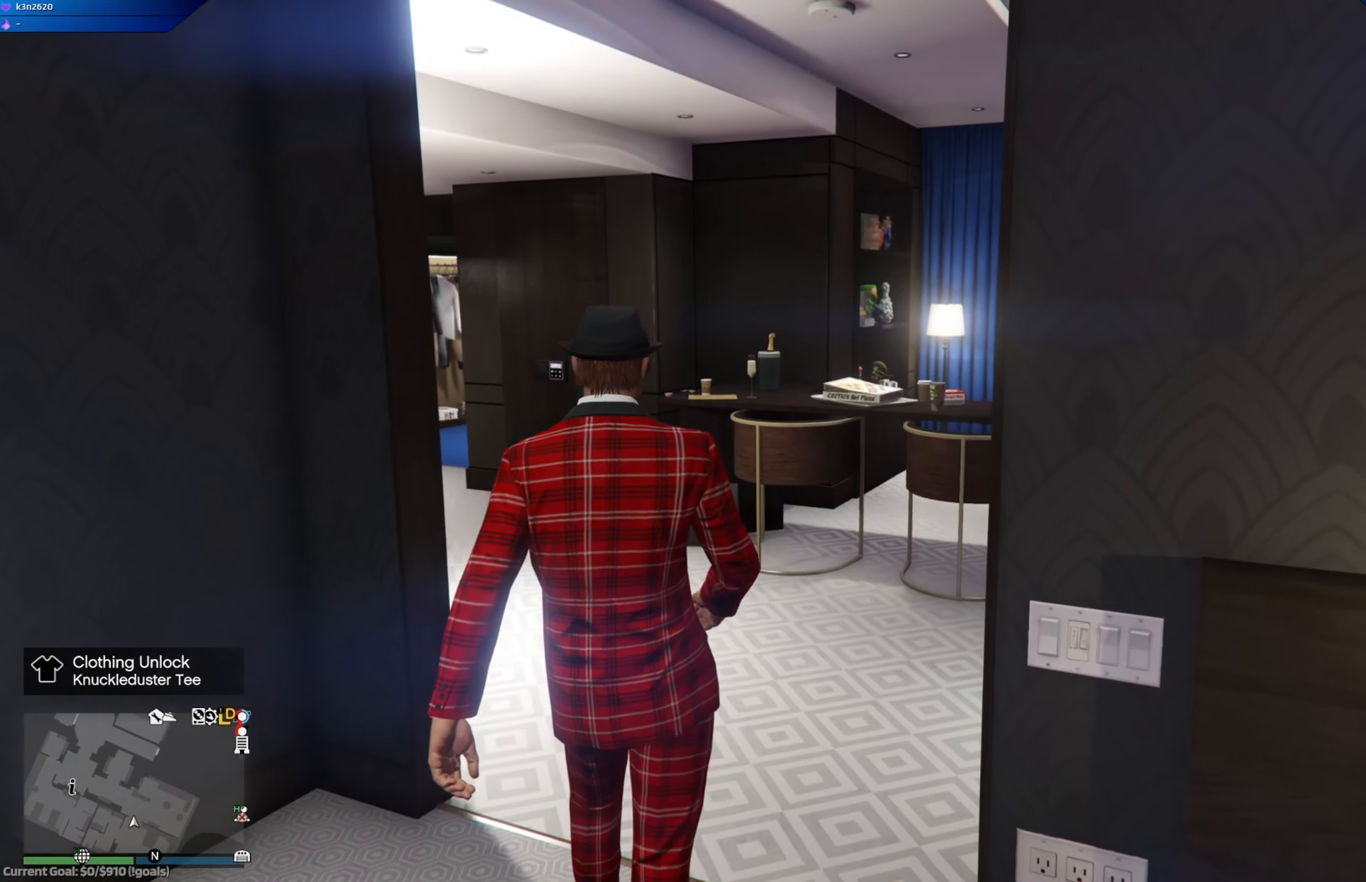
{"buttons": [], "left_stick": "up-left", "right_stick": "center", "events": [[501, "left_stick", "up-left"]]}
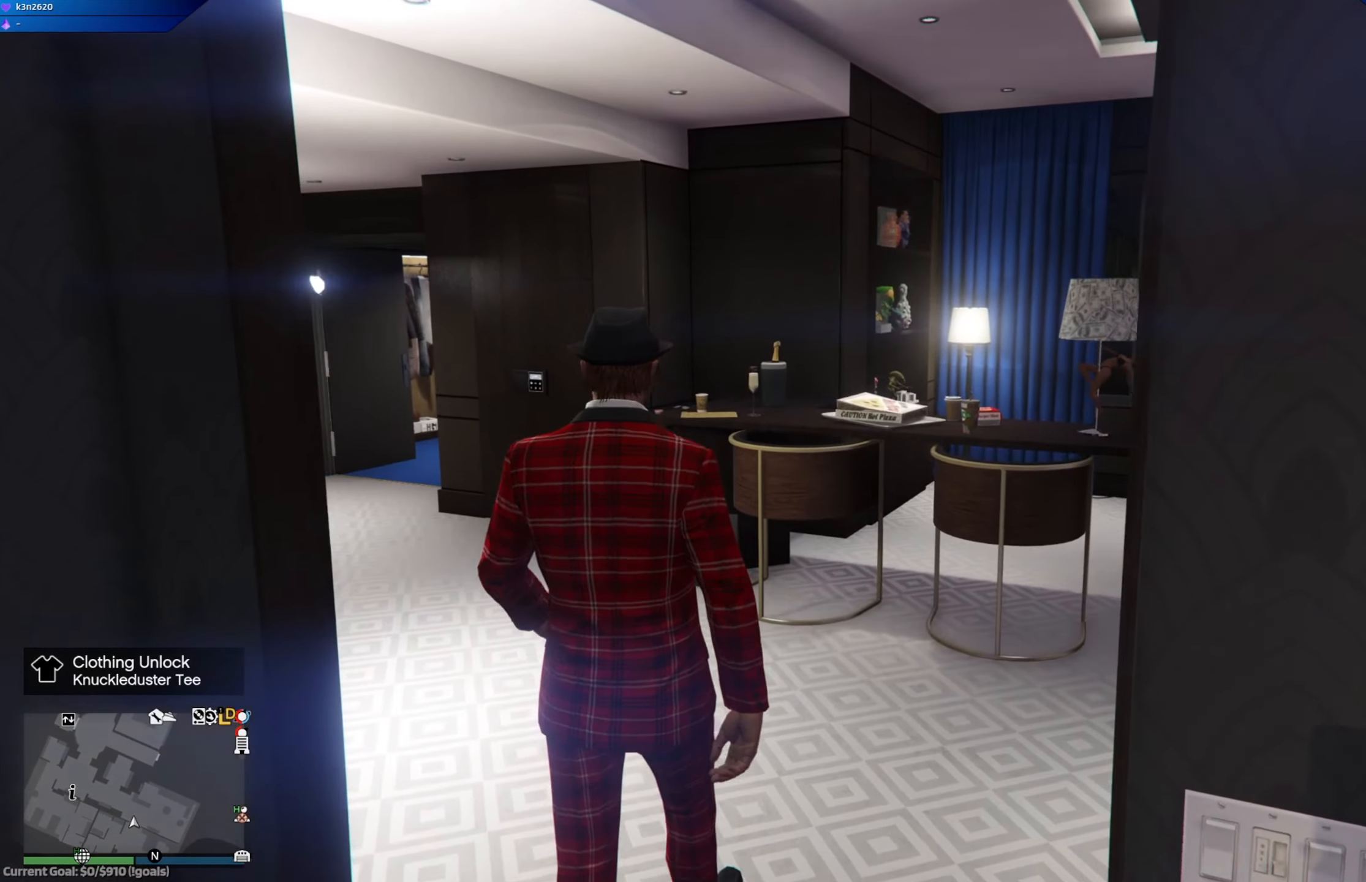
{"buttons": [], "left_stick": "up-left", "right_stick": "center", "events": []}
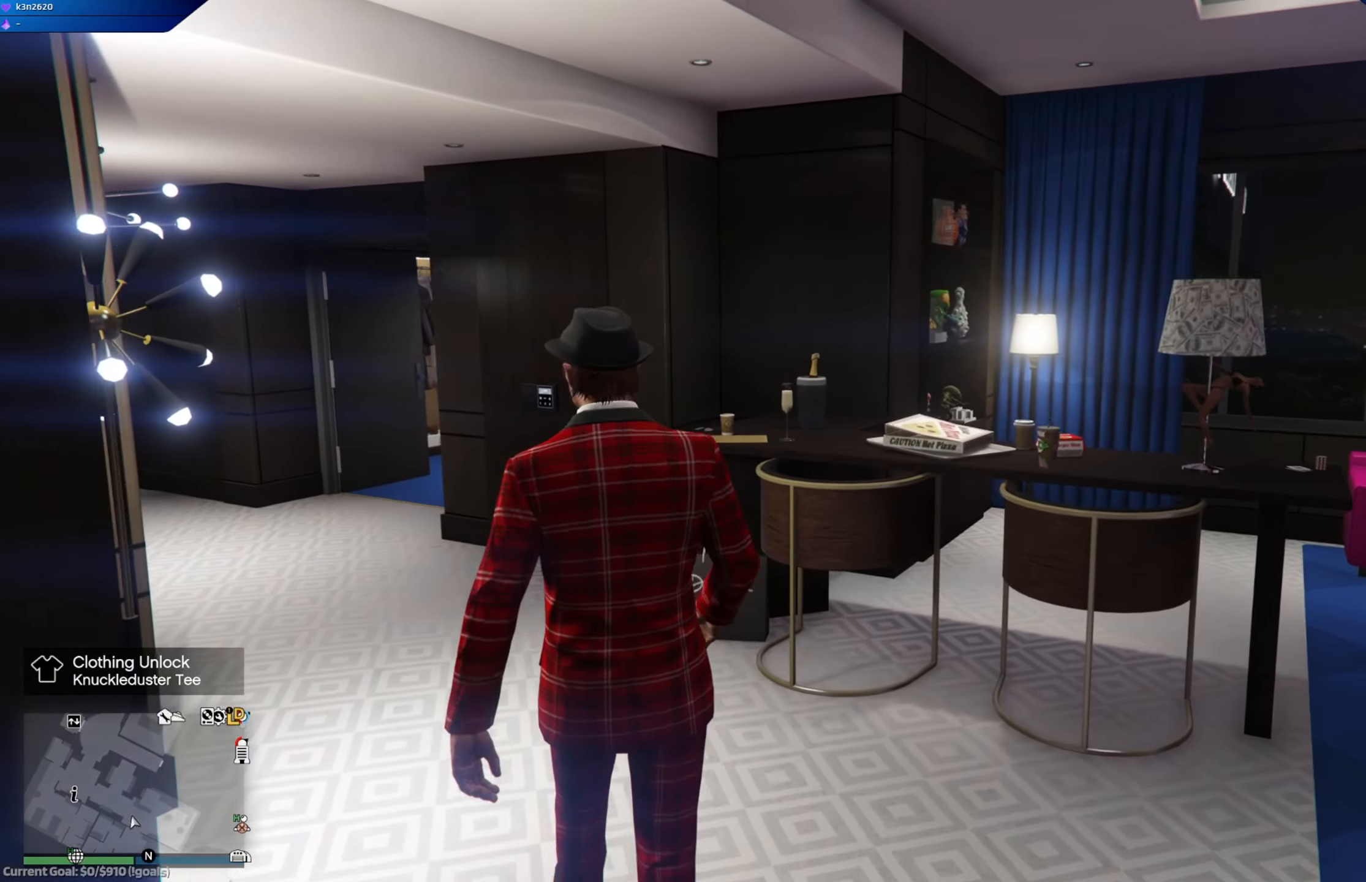
{"buttons": [], "left_stick": "up-left", "right_stick": "center", "events": []}
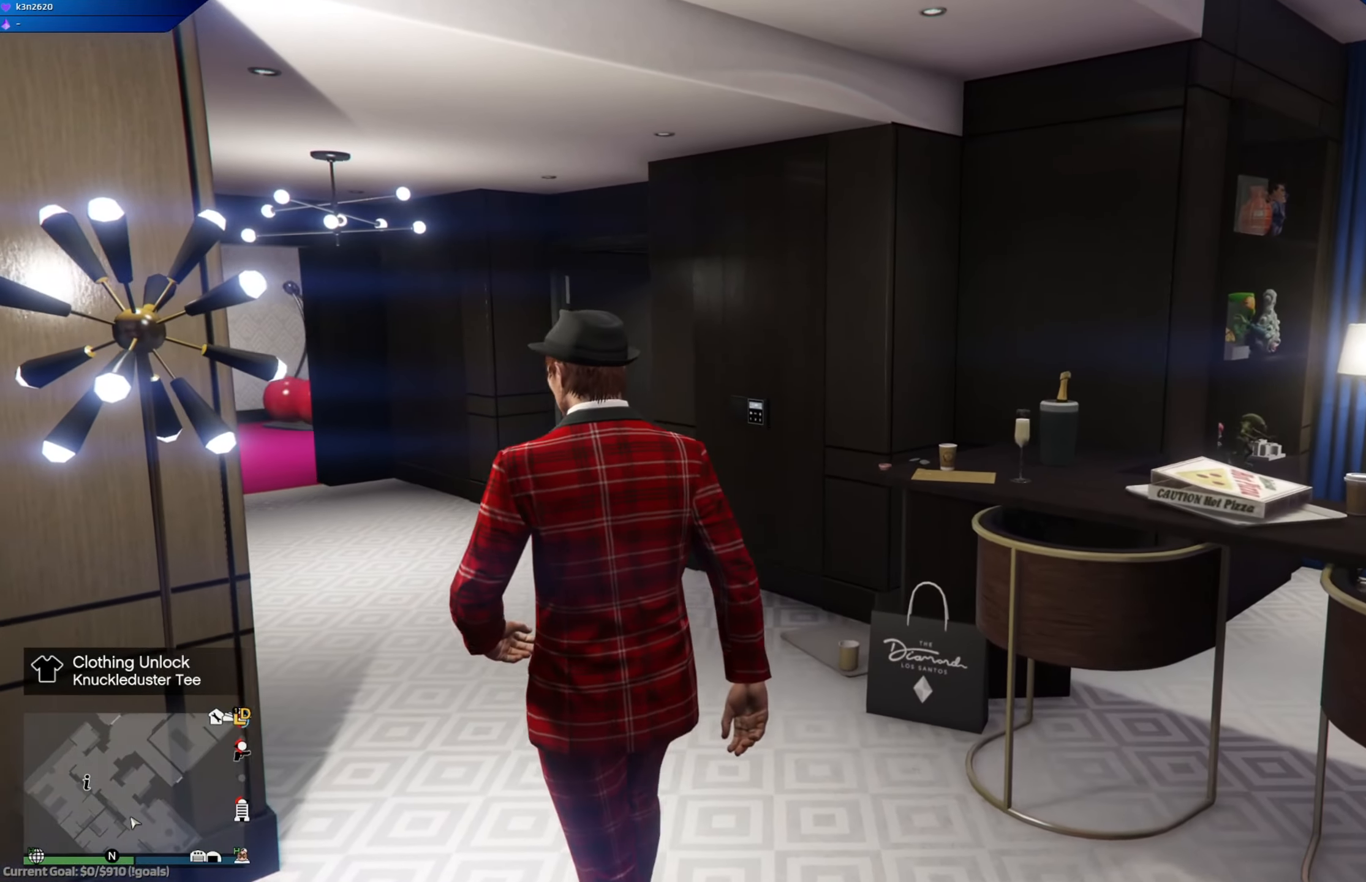
{"buttons": [], "left_stick": "up-left", "right_stick": "center", "events": []}
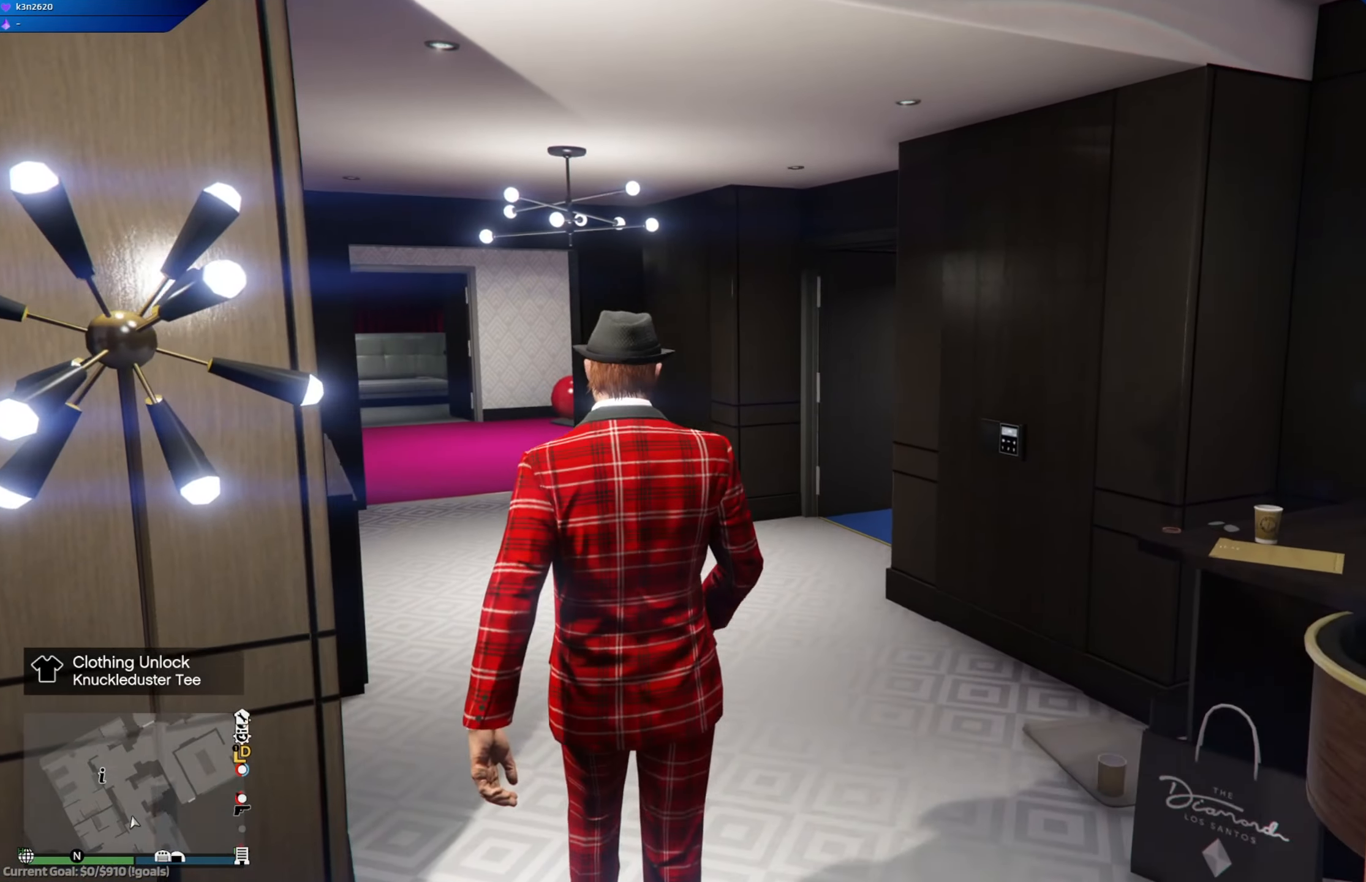
{"buttons": [], "left_stick": "up-left", "right_stick": "center", "events": []}
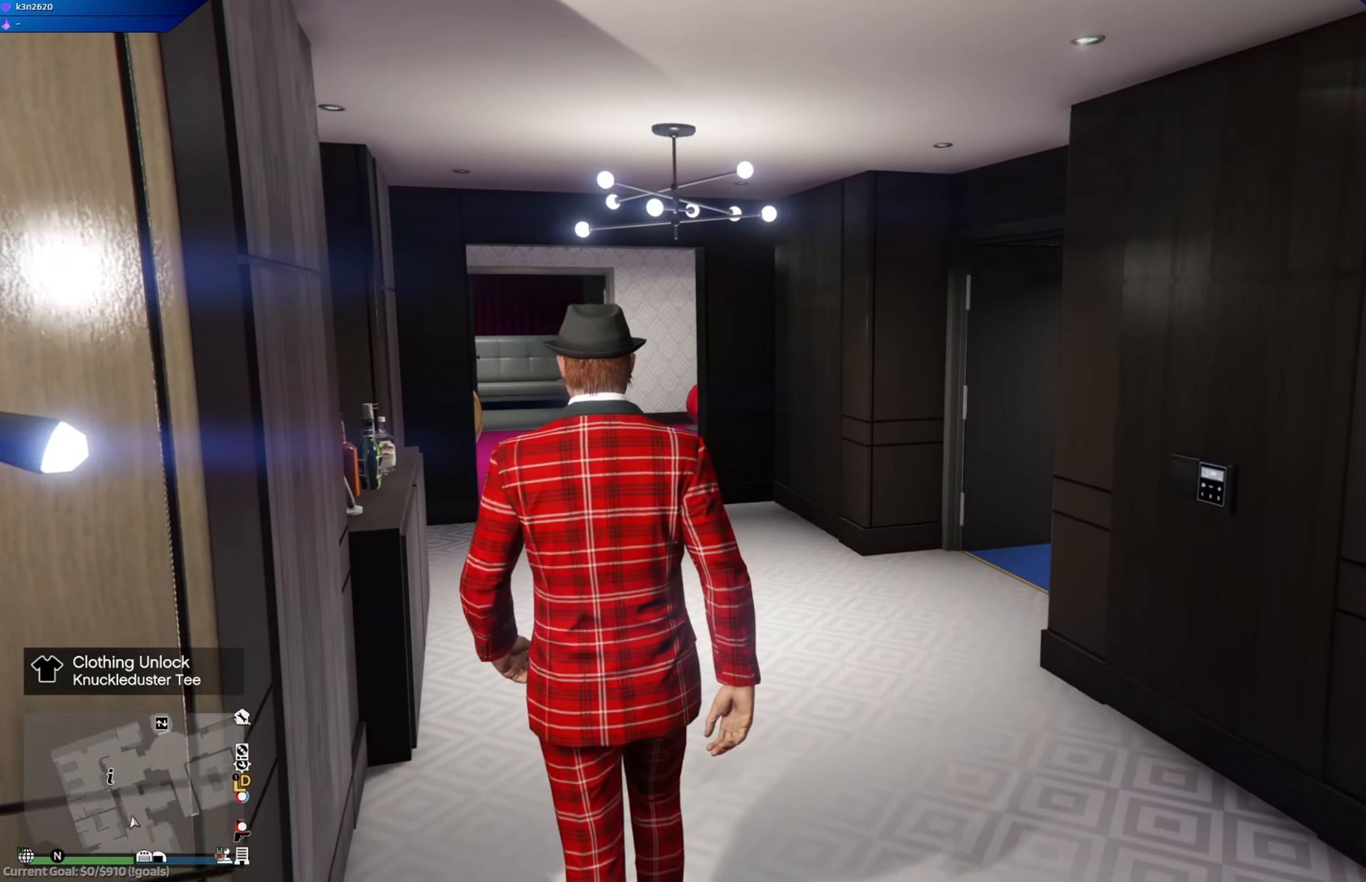
{"buttons": [], "left_stick": "up-left", "right_stick": "center", "events": []}
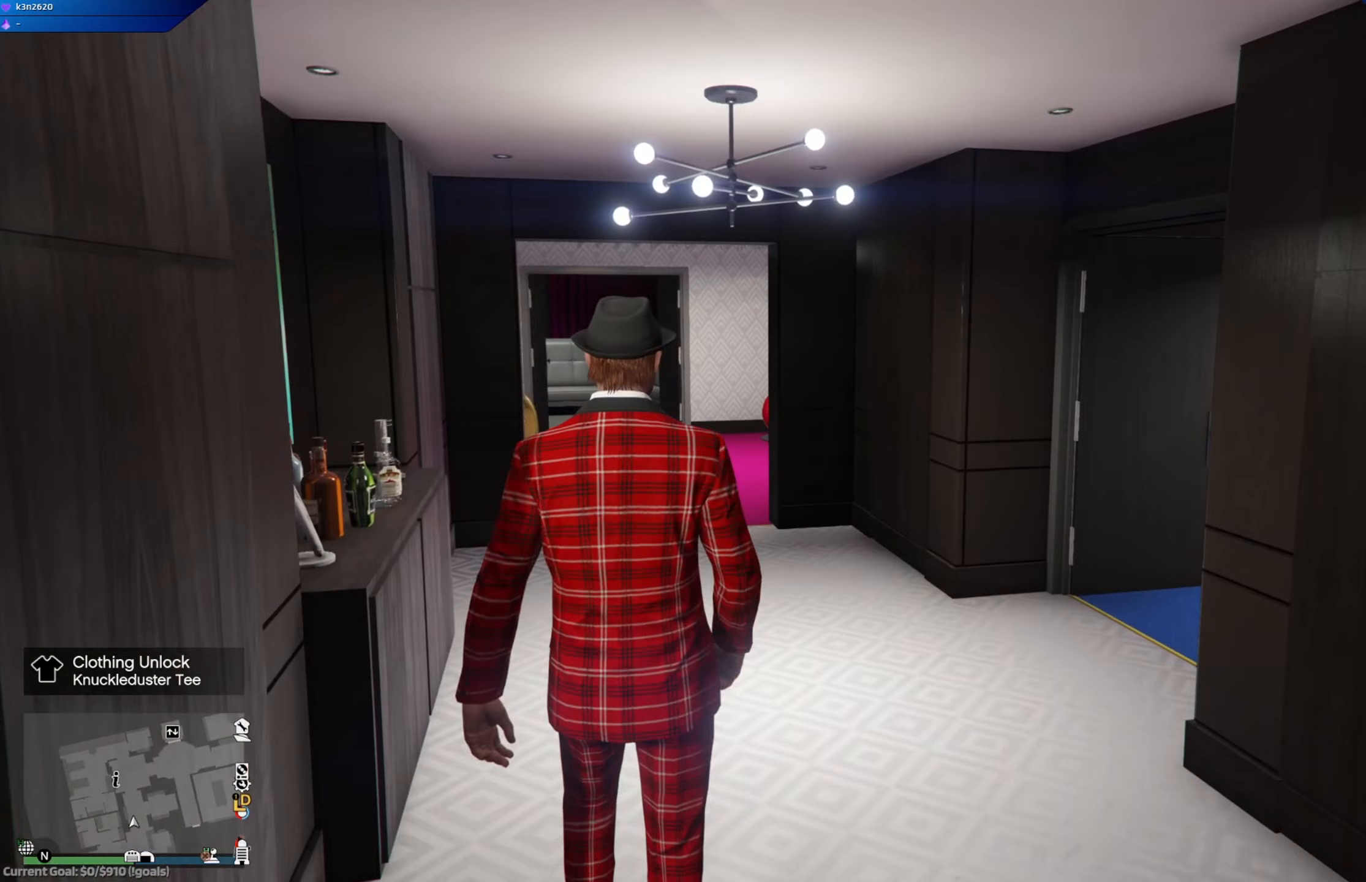
{"buttons": [], "left_stick": "center", "right_stick": "center", "events": [[350, "left_stick", "up"], [400, "DPAD_DOWN", "down"], [501, "DPAD_DOWN", "up"], [501, "left_stick", "center"]]}
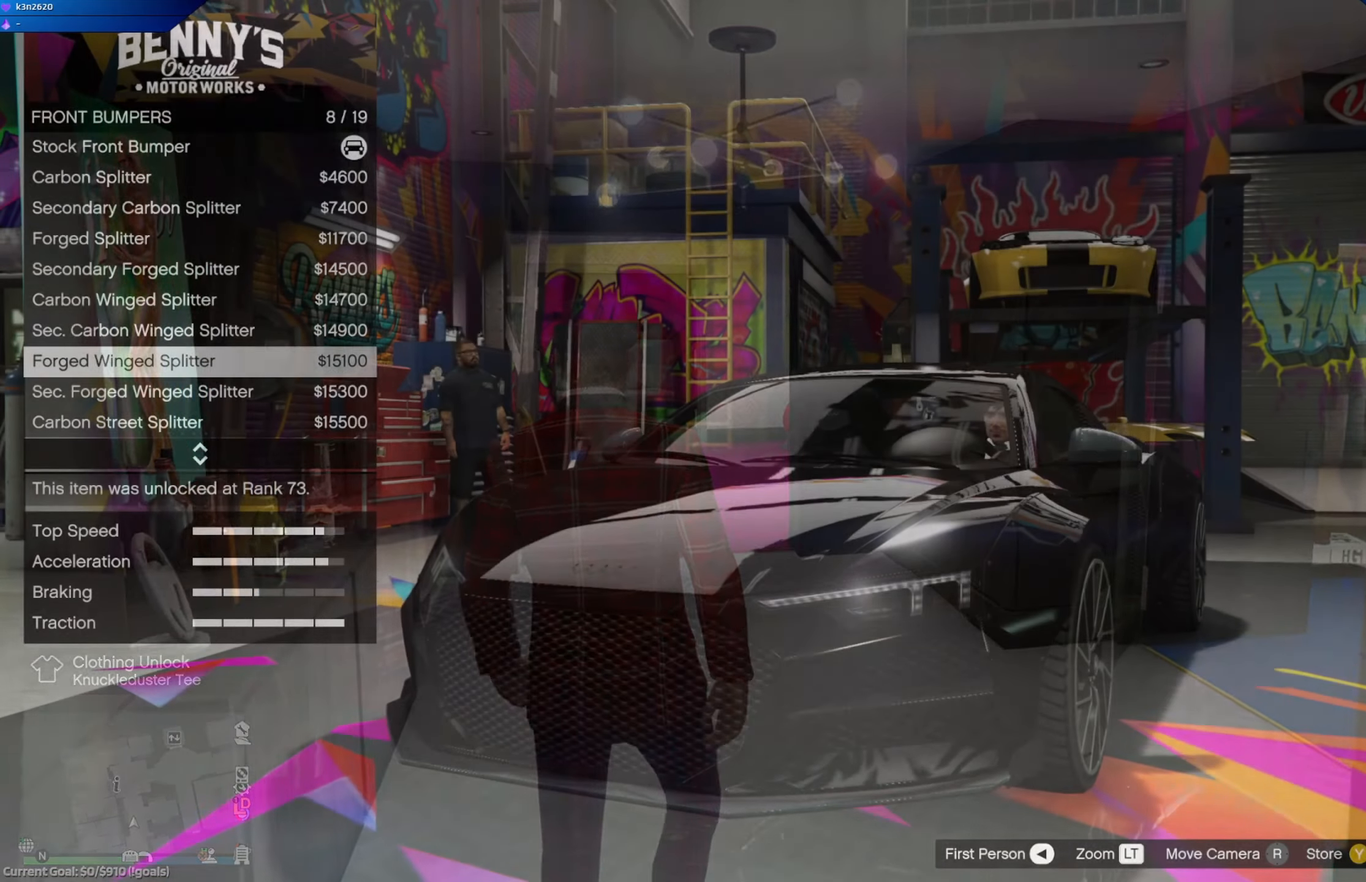
{"buttons": ["DPAD_UP"], "left_stick": "center", "right_stick": "center", "events": [[166, "DPAD_UP", "down"], [266, "DPAD_UP", "up"], [316, "DPAD_UP", "down"], [433, "DPAD_UP", "up"], [483, "DPAD_UP", "down"]]}
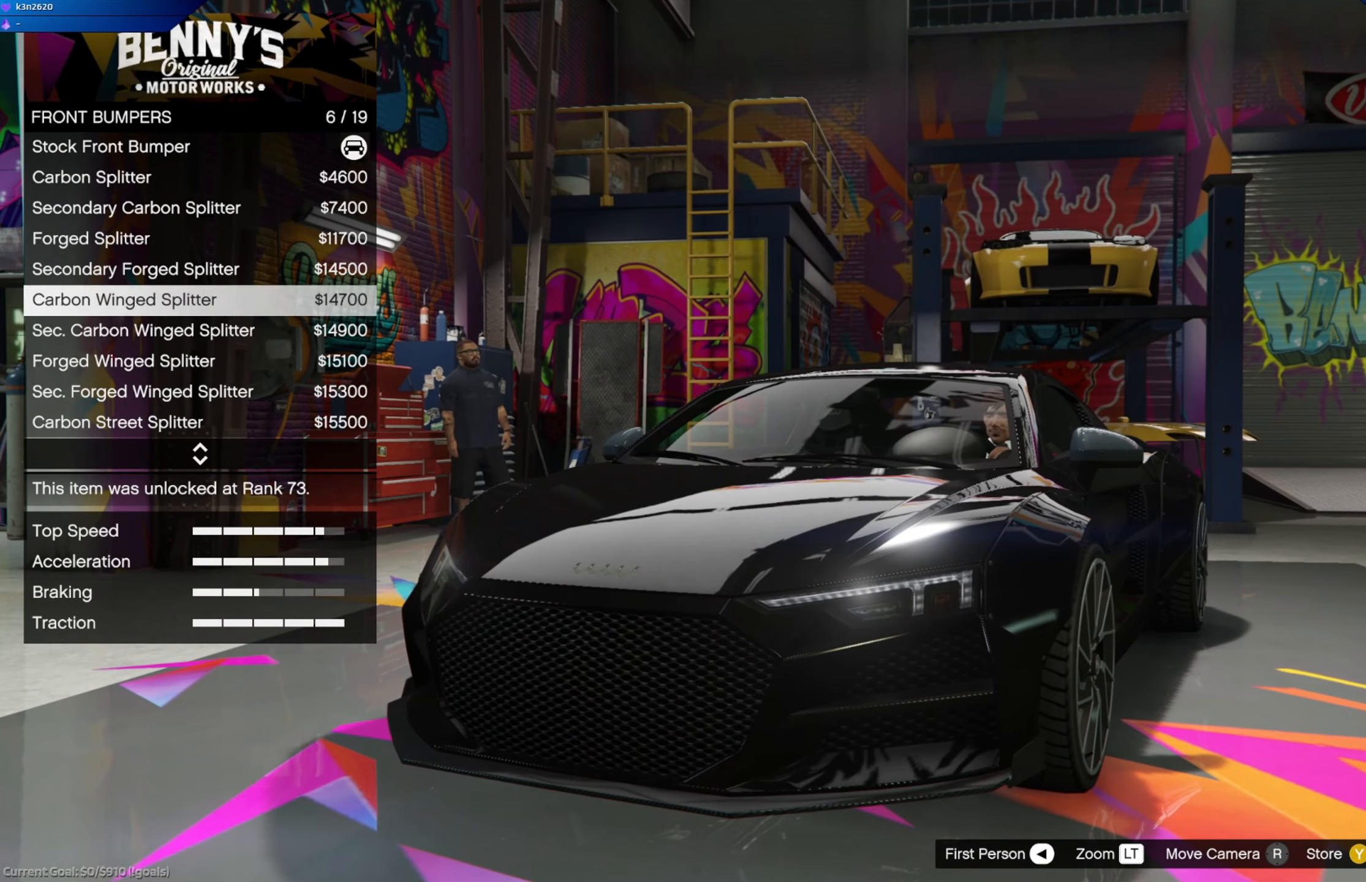
{"buttons": [], "left_stick": "center", "right_stick": "center", "events": [[83, "DPAD_UP", "up"], [167, "DPAD_UP", "down"], [284, "DPAD_UP", "up"]]}